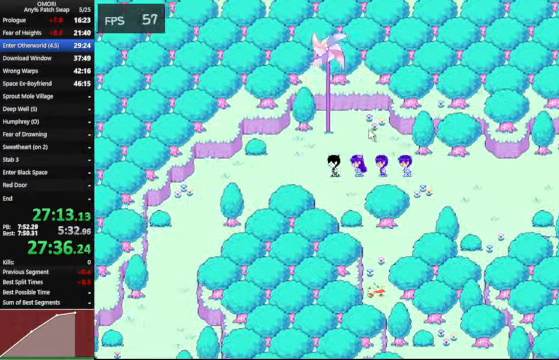
Gameplay with keyboard; each line is a JSON object with the keys held at the frame after it. "events" lists presses ("down") and releases ("up") of "a", "c", "ctrl_l", "ctrl_r", "down", "left", "return", "right", "shift_l", "shift_r", "space", "up", "x" and "z" between this image and that frame as [ms after this image, input, new state], when the widget could be followed in between. No other keys are recorded. Mouse input is not recorded. Not read: other_keys.
{"keys": ["left"], "events": []}
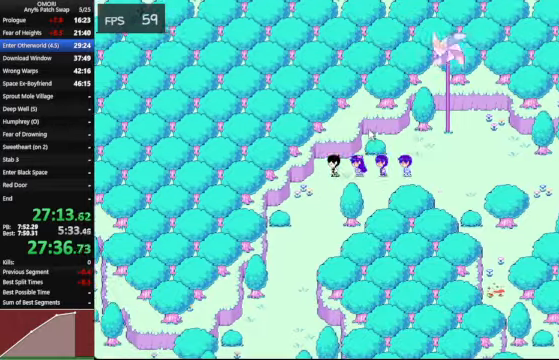
{"keys": ["left"], "events": [[66, "down", "down"], [100, "left", "up"], [366, "left", "down"], [400, "down", "up"]]}
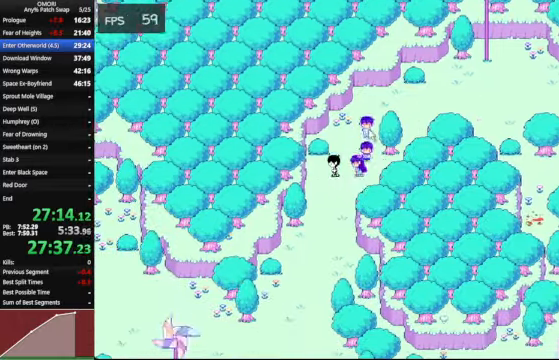
{"keys": ["down"], "events": [[66, "down", "down"], [100, "left", "up"]]}
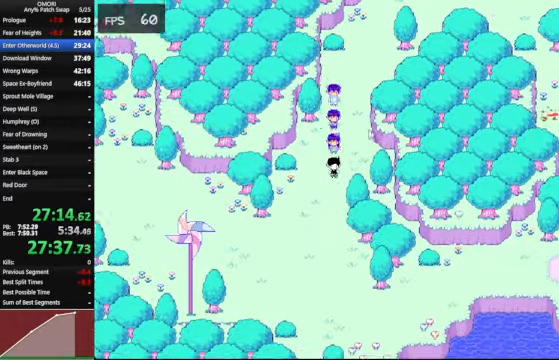
{"keys": ["left"], "events": [[233, "down", "up"], [233, "left", "down"]]}
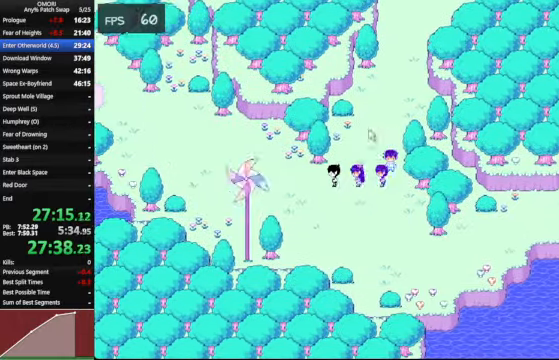
{"keys": ["left"], "events": []}
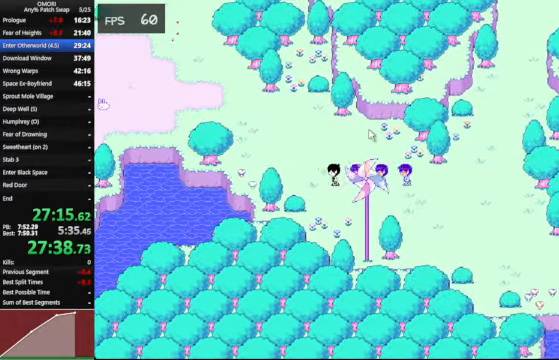
{"keys": ["up"], "events": [[333, "left", "up"], [333, "up", "down"]]}
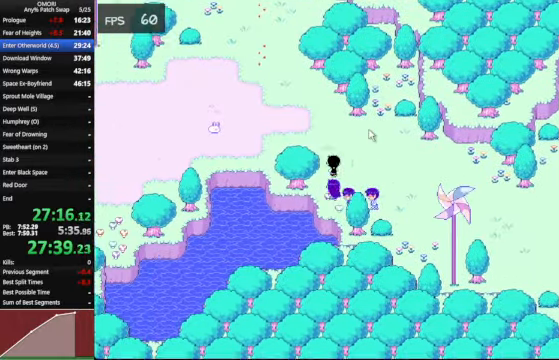
{"keys": ["up"], "events": [[133, "left", "down"], [133, "up", "up"], [300, "up", "down"], [333, "left", "up"]]}
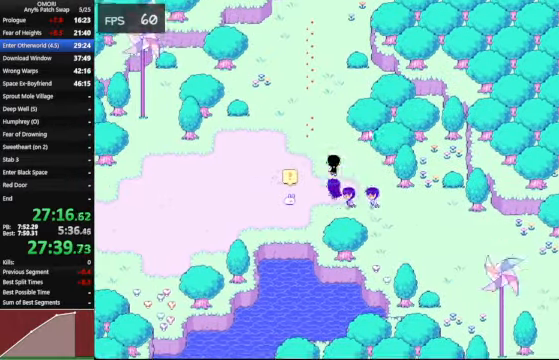
{"keys": ["down", "left"], "events": [[33, "left", "down"], [33, "up", "up"], [466, "down", "down"]]}
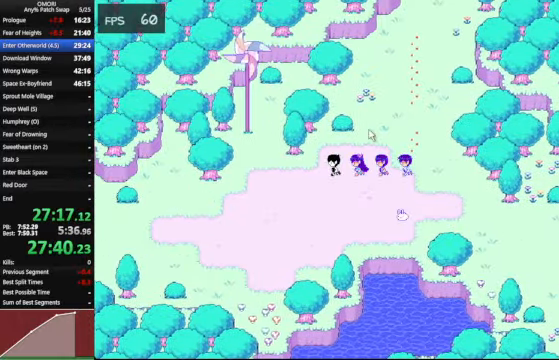
{"keys": ["left"], "events": [[100, "down", "up"], [333, "down", "down"], [433, "down", "up"]]}
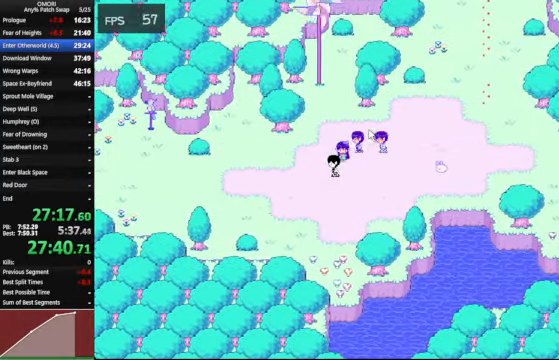
{"keys": ["left"], "events": []}
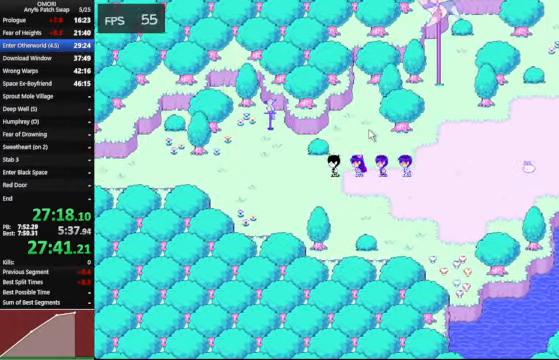
{"keys": ["left"], "events": []}
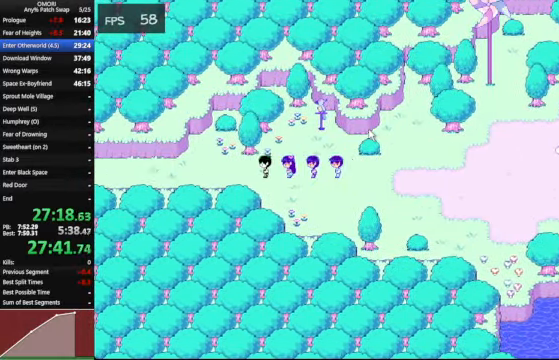
{"keys": ["left"], "events": []}
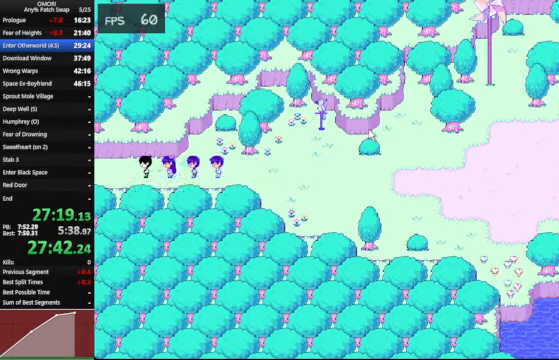
{"keys": ["left"], "events": []}
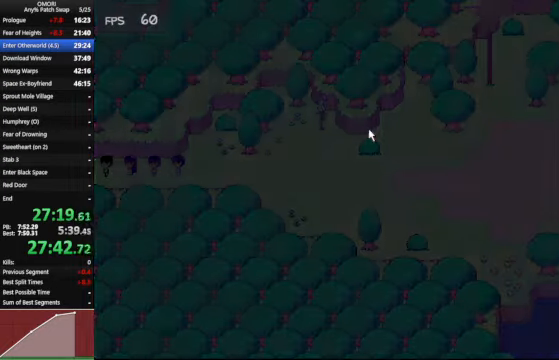
{"keys": ["left"], "events": []}
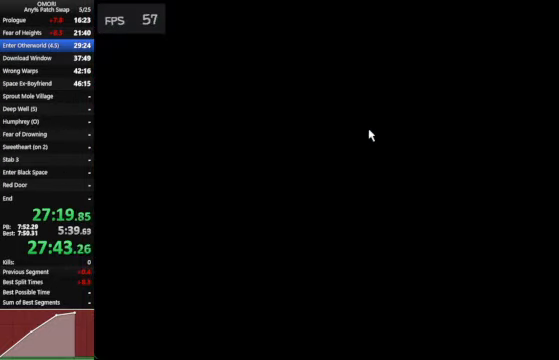
{"keys": ["left"], "events": []}
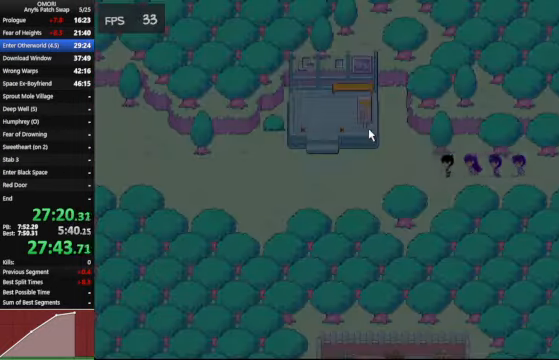
{"keys": ["left"], "events": []}
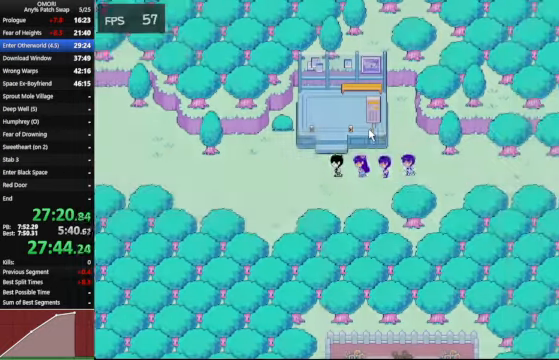
{"keys": ["left"], "events": []}
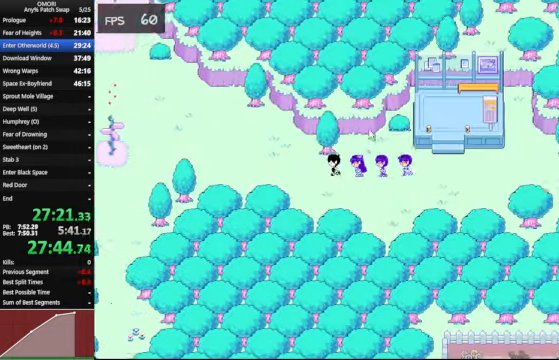
{"keys": ["left"], "events": []}
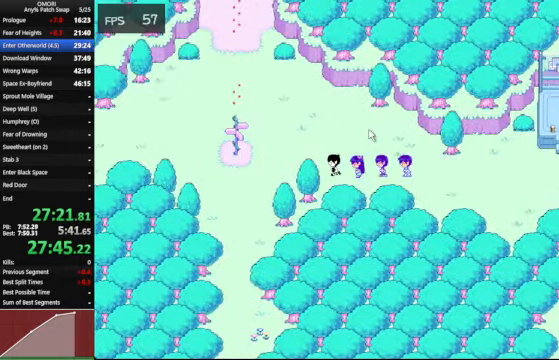
{"keys": ["up"], "events": [[234, "left", "up"], [234, "up", "down"]]}
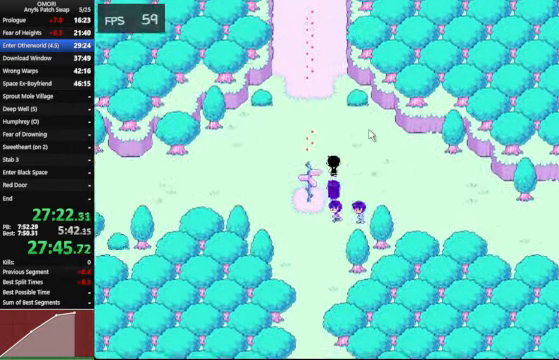
{"keys": ["up"], "events": []}
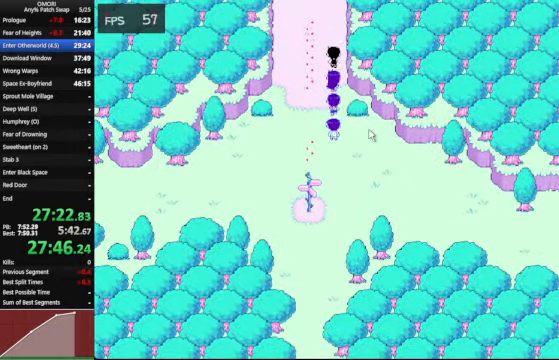
{"keys": ["up"], "events": []}
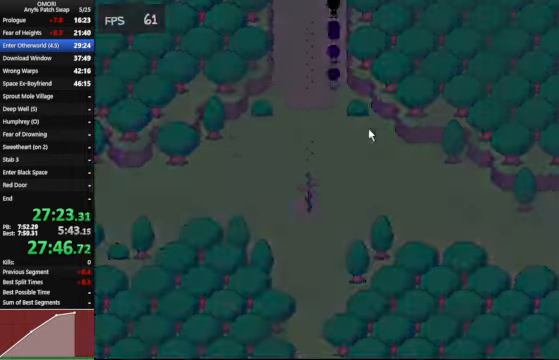
{"keys": ["up"], "events": []}
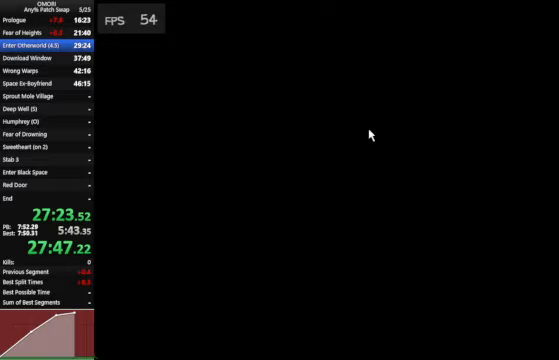
{"keys": ["up"], "events": []}
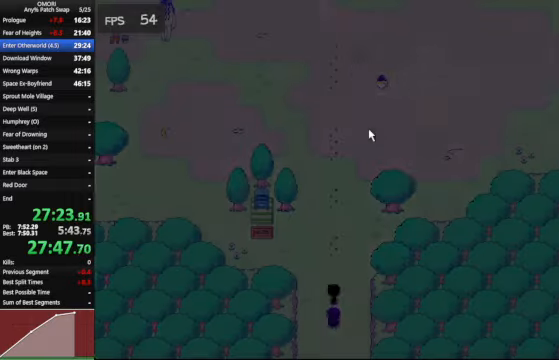
{"keys": ["up"], "events": []}
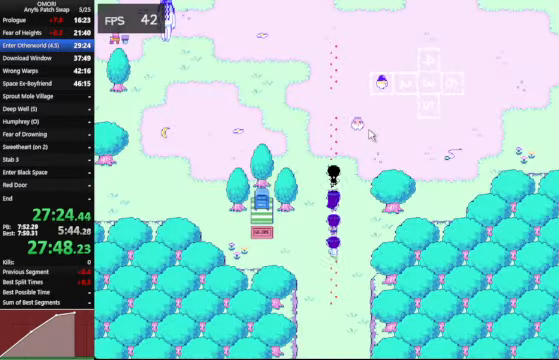
{"keys": ["up"], "events": []}
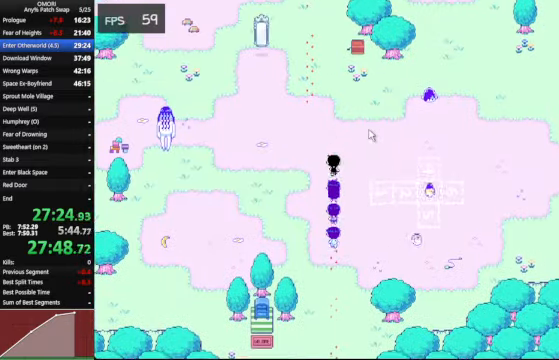
{"keys": ["left", "up"], "events": [[433, "left", "down"]]}
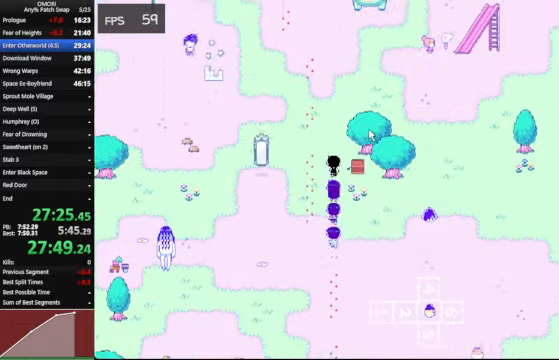
{"keys": ["up"], "events": [[33, "left", "up"]]}
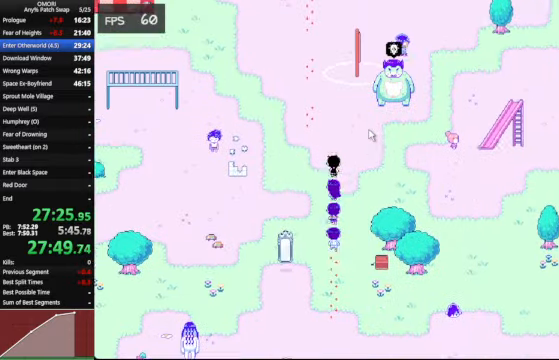
{"keys": ["left"], "events": [[133, "left", "down"], [133, "up", "up"]]}
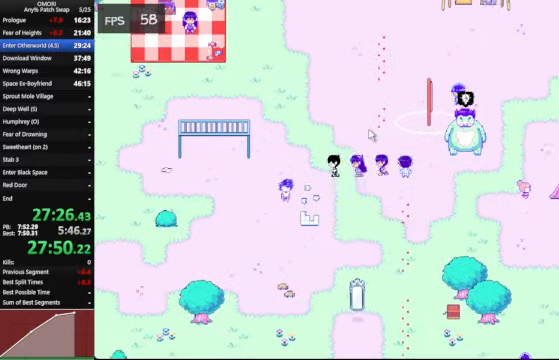
{"keys": ["up"], "events": [[67, "left", "up"], [67, "up", "down"]]}
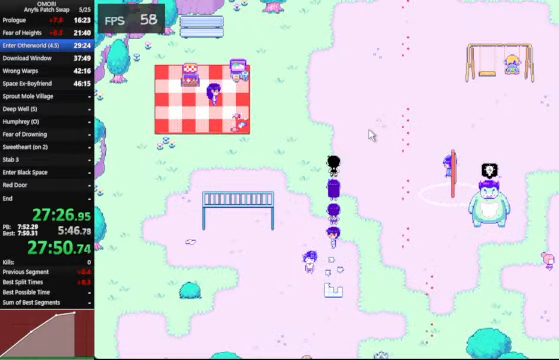
{"keys": ["space", "z"], "events": [[200, "space", "down"], [400, "z", "down"], [433, "up", "up"]]}